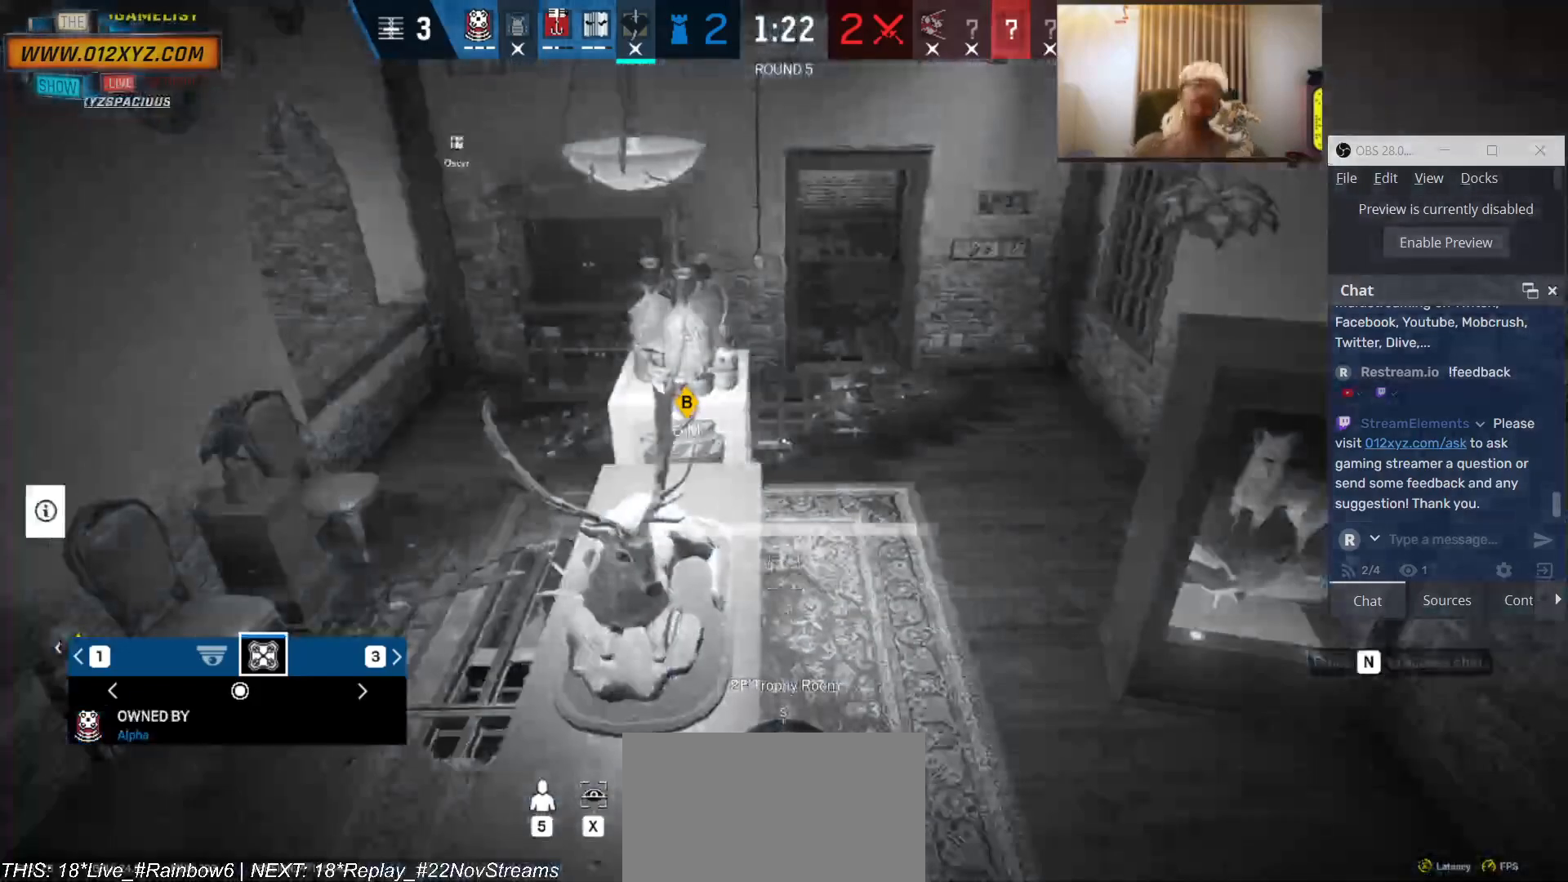
Gameplay with keyboard and mouse; each line is a JSON object with the keys and mouse buttons held at the frame after it. "events" lists presses ("down") and releases ("up") of "1", "2", "3", "4", "5", "a", "alt", "b", "c", "ctrl", "d", "e", "f", "g", "q", "r", "s", "shift", "space", "t", "tab", "v", "w", "x", "z", "mouse_left", "mouse_wheel", "mouse_right", "mouse_mb4" and "mouse_mb5" between this image and that frame as [ms after this image, input, new state], when the widget could be followed in between. "mouse_left", "mouse_wheel", "mouse_right", "mouse_mb4", "mouse_mb5" = the "left", "wheel", "right", "mb4", "mb5" buttons of the "mouse" list. No other keys are recorded. "wheel" means that the mouse wheel is clicked or scrolled. Not read: mouse_move.
{"keys": ["x"], "mouse": [], "events": [[200, "x", "up"], [500, "x", "down"]]}
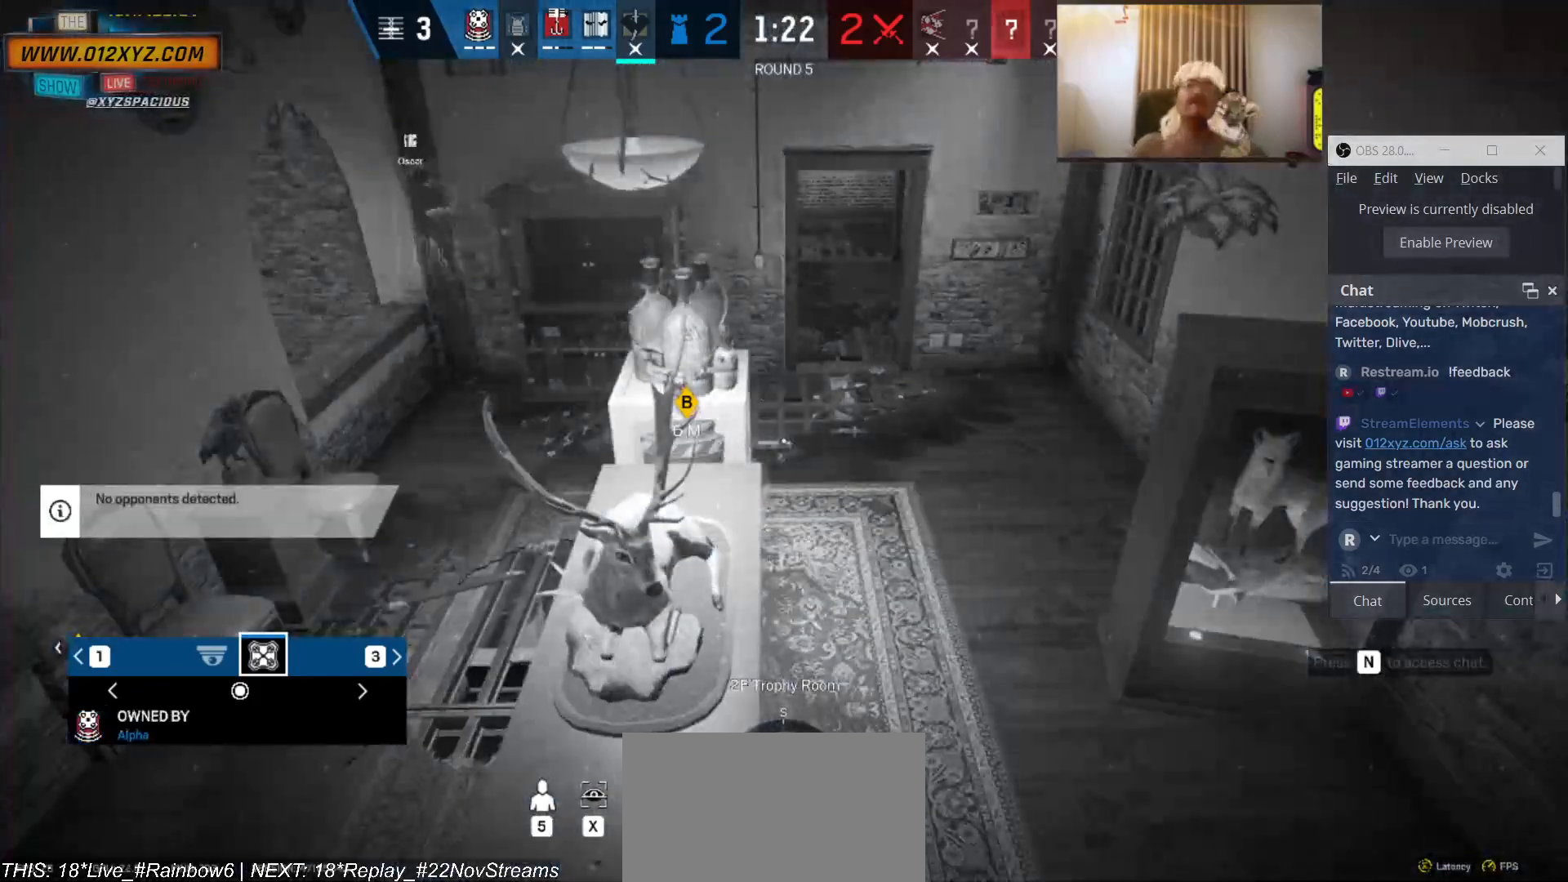
{"keys": ["x"], "mouse": [], "events": []}
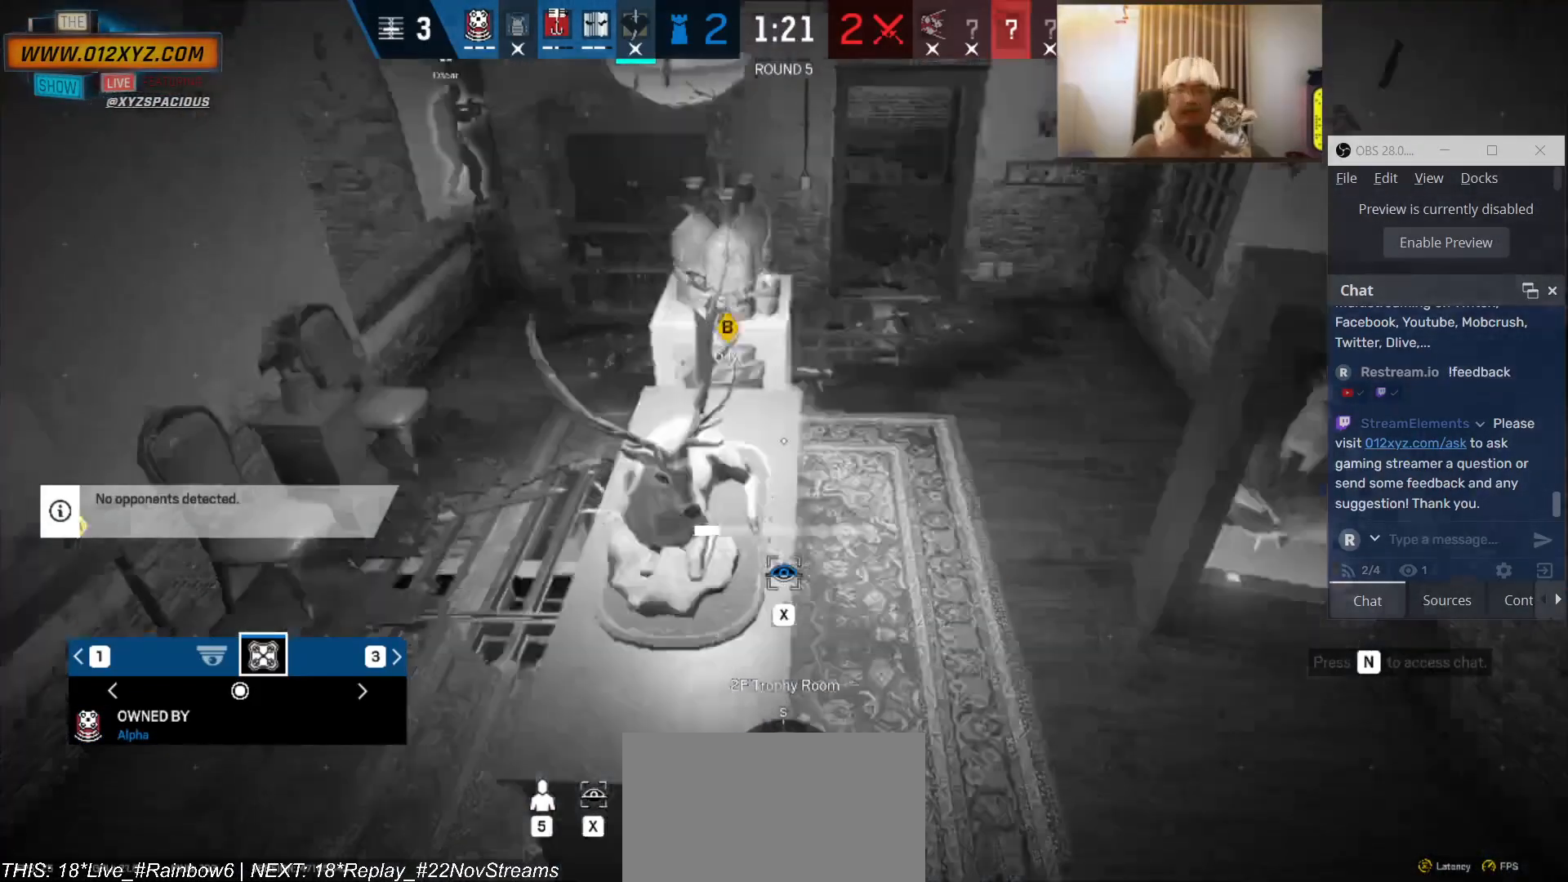
{"keys": ["x"], "mouse": [], "events": []}
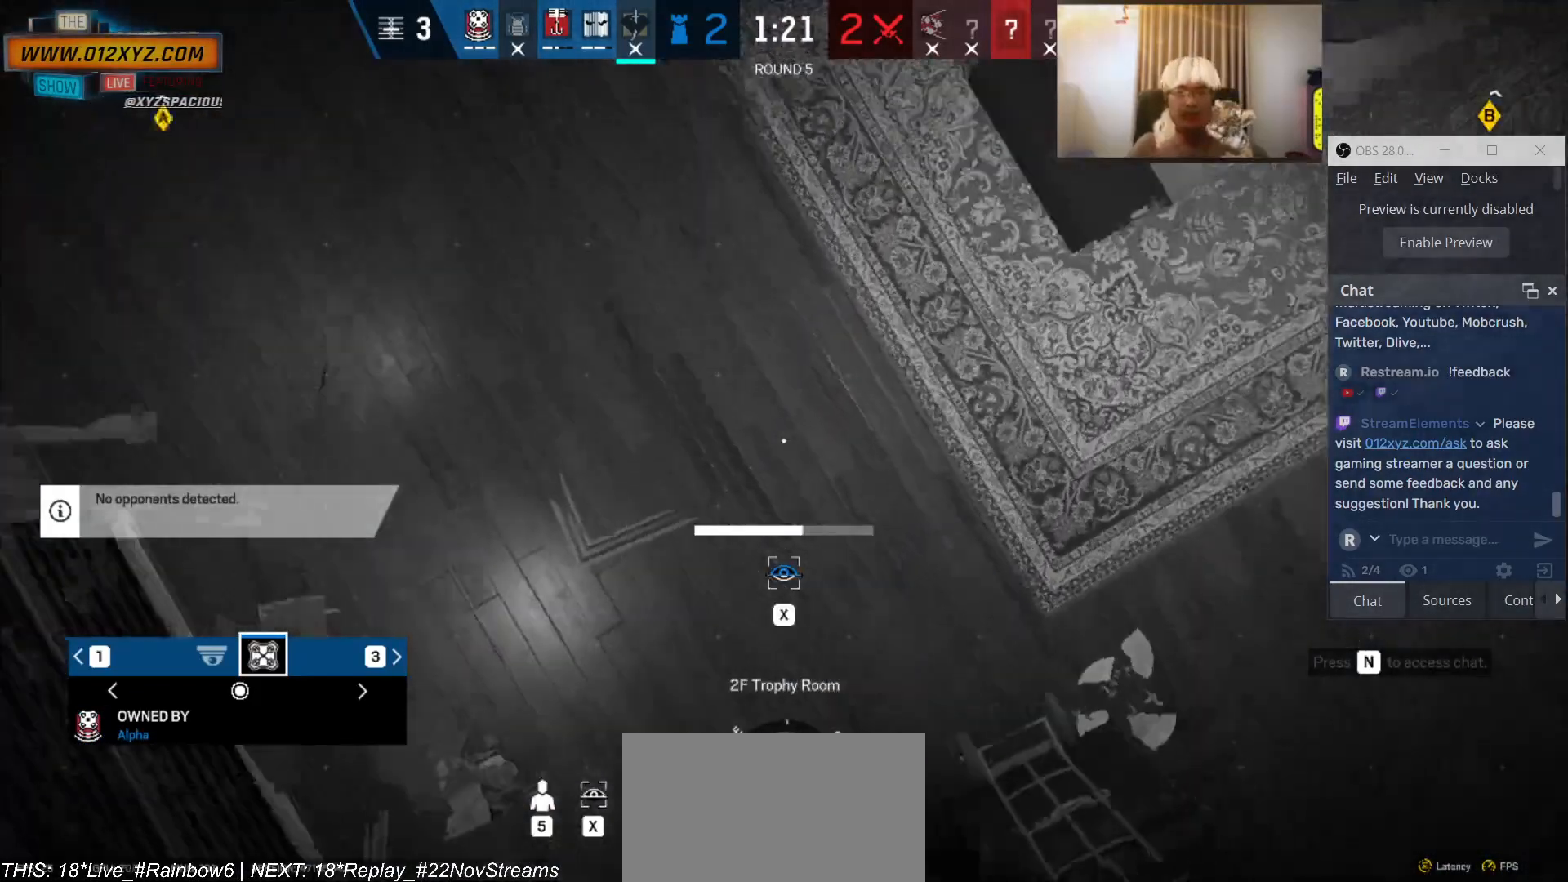
{"keys": ["x"], "mouse": [], "events": []}
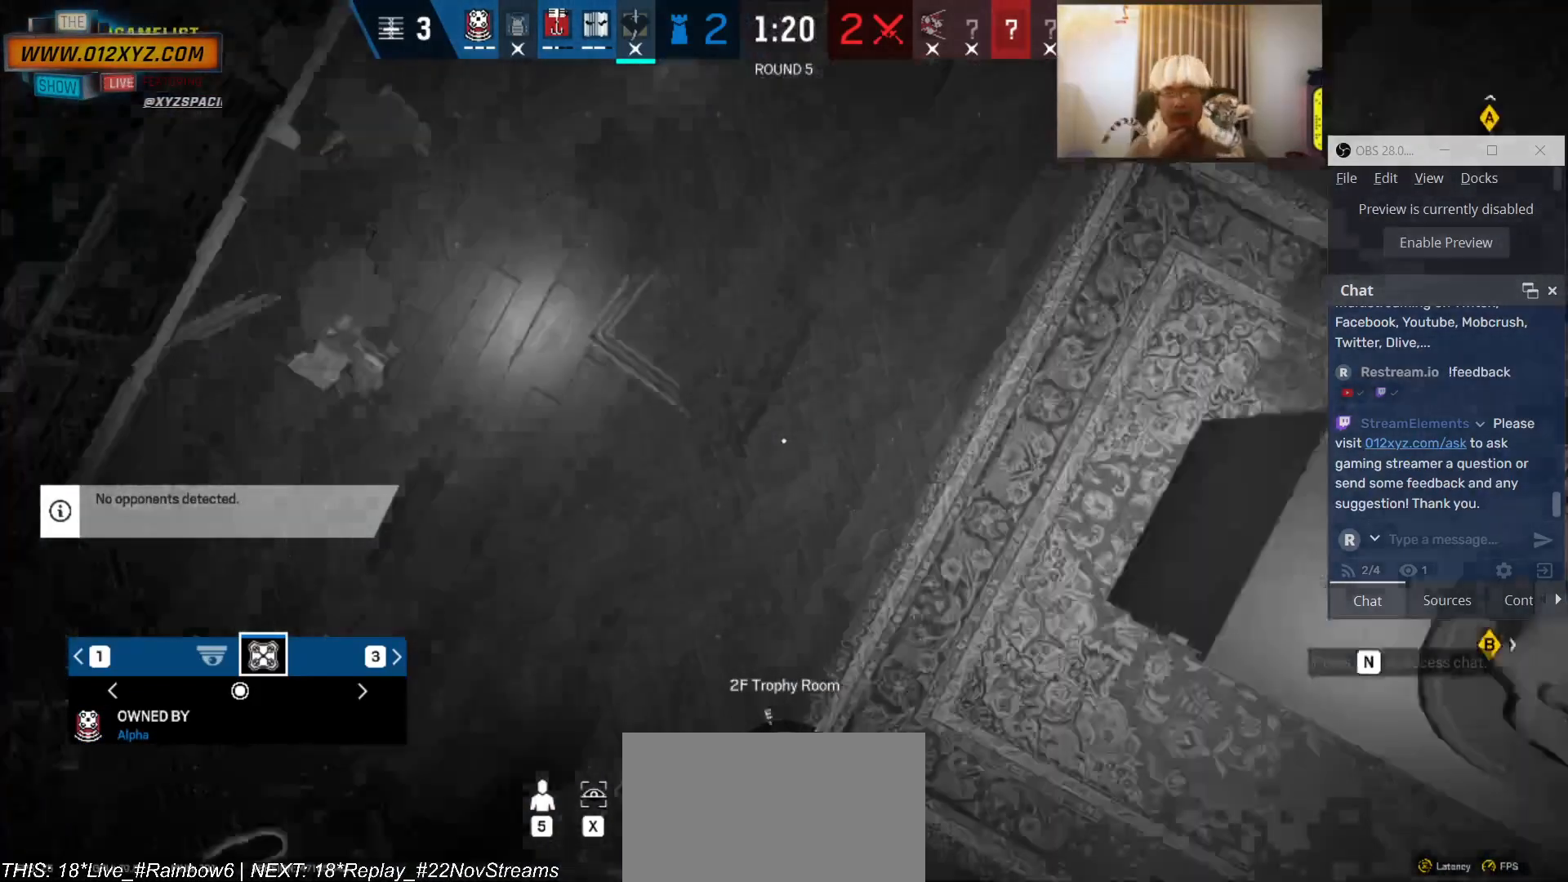
{"keys": [], "mouse": [], "events": [[500, "x", "up"]]}
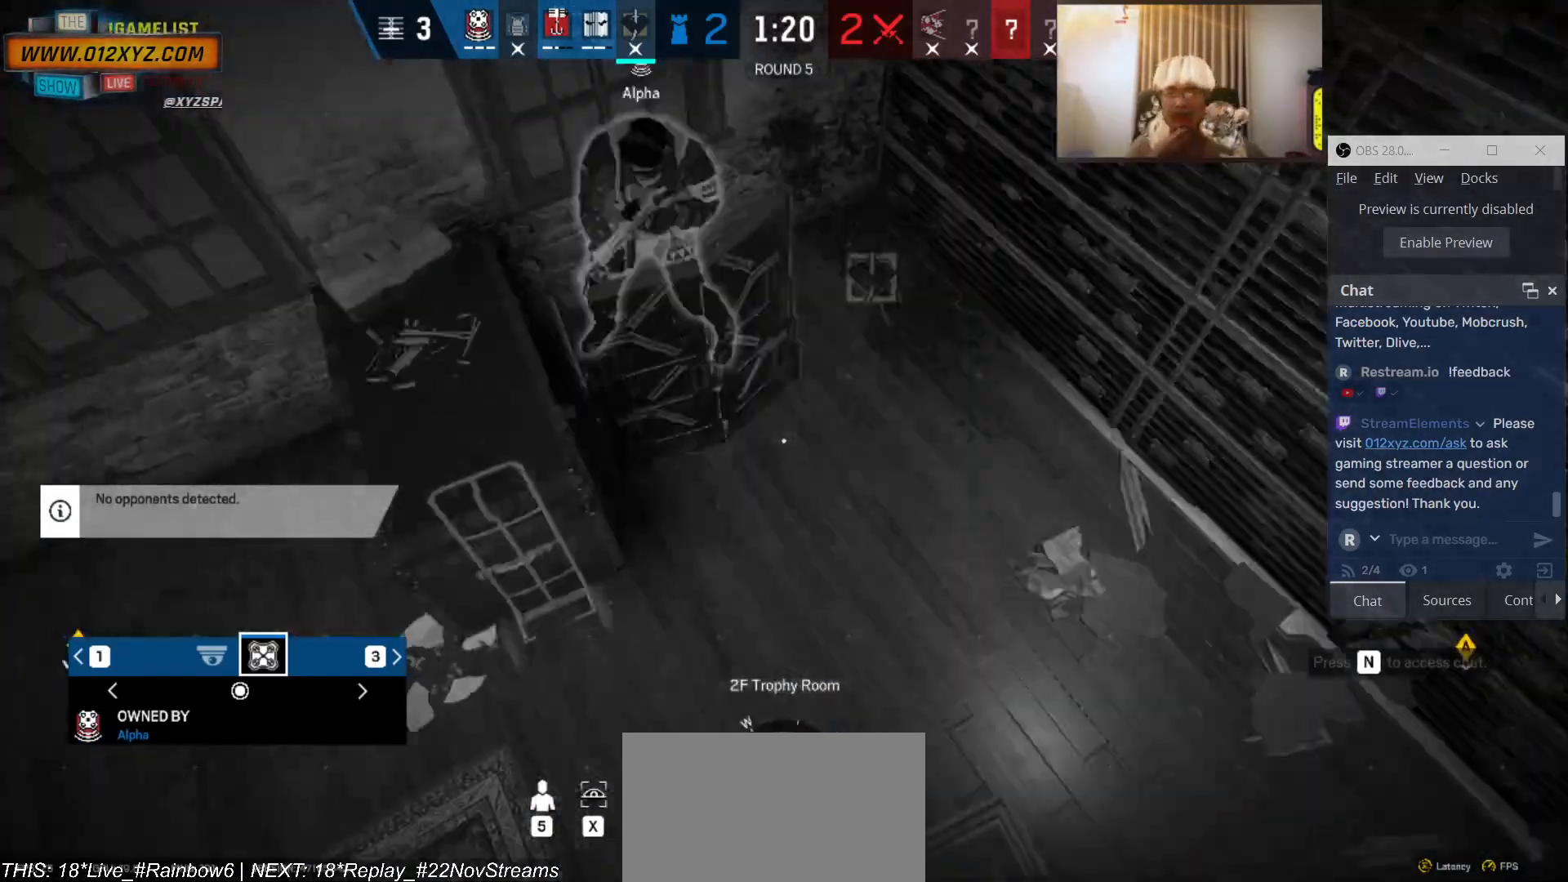
{"keys": ["x"], "mouse": [], "events": [[133, "x", "down"]]}
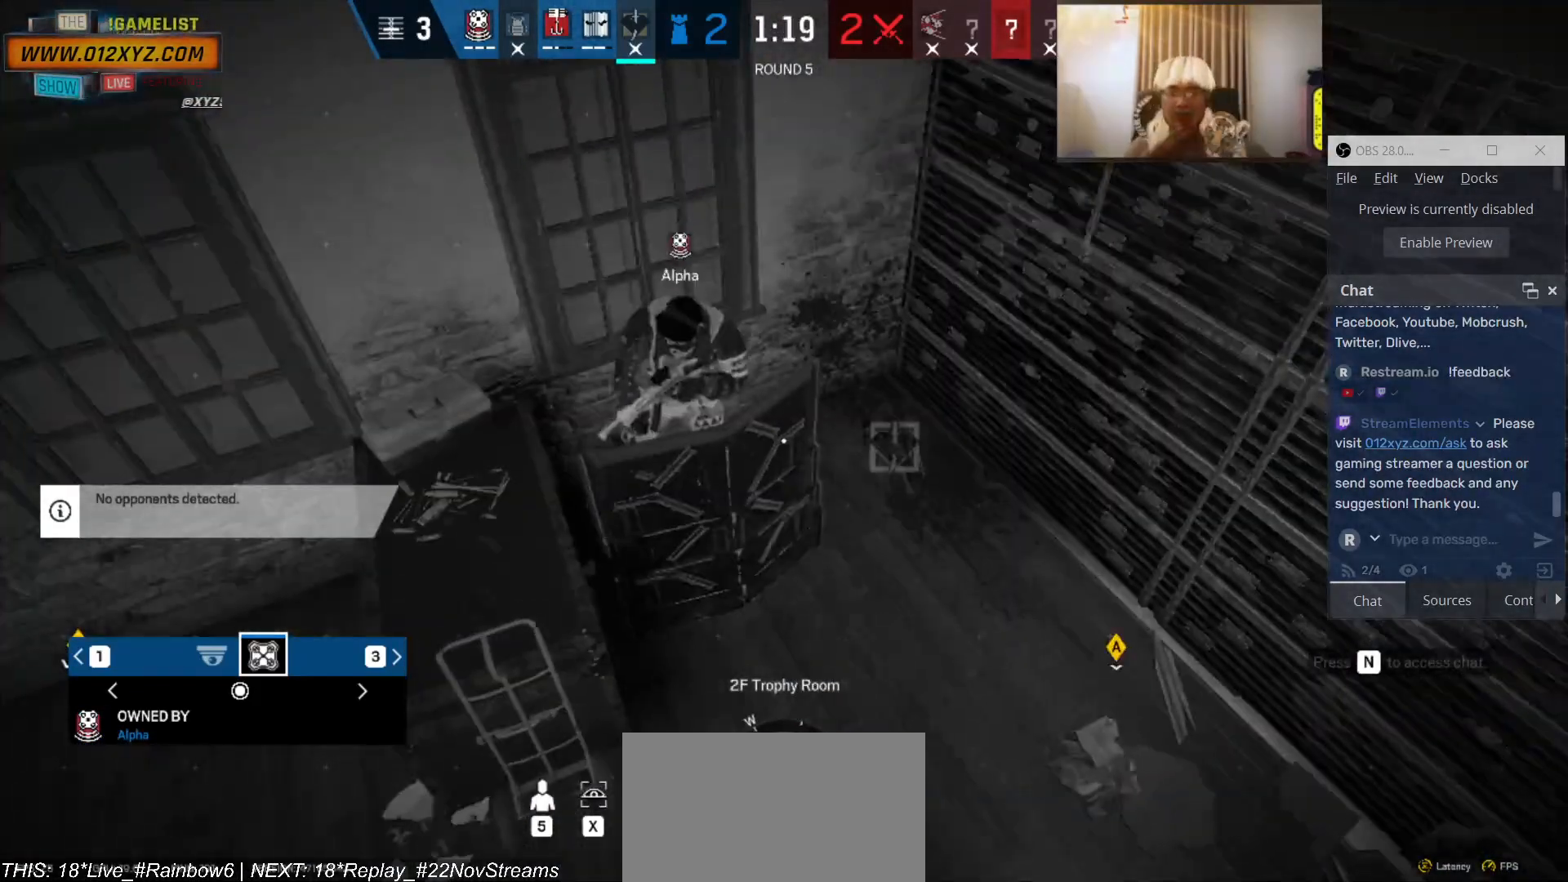
{"keys": ["x"], "mouse": [], "events": []}
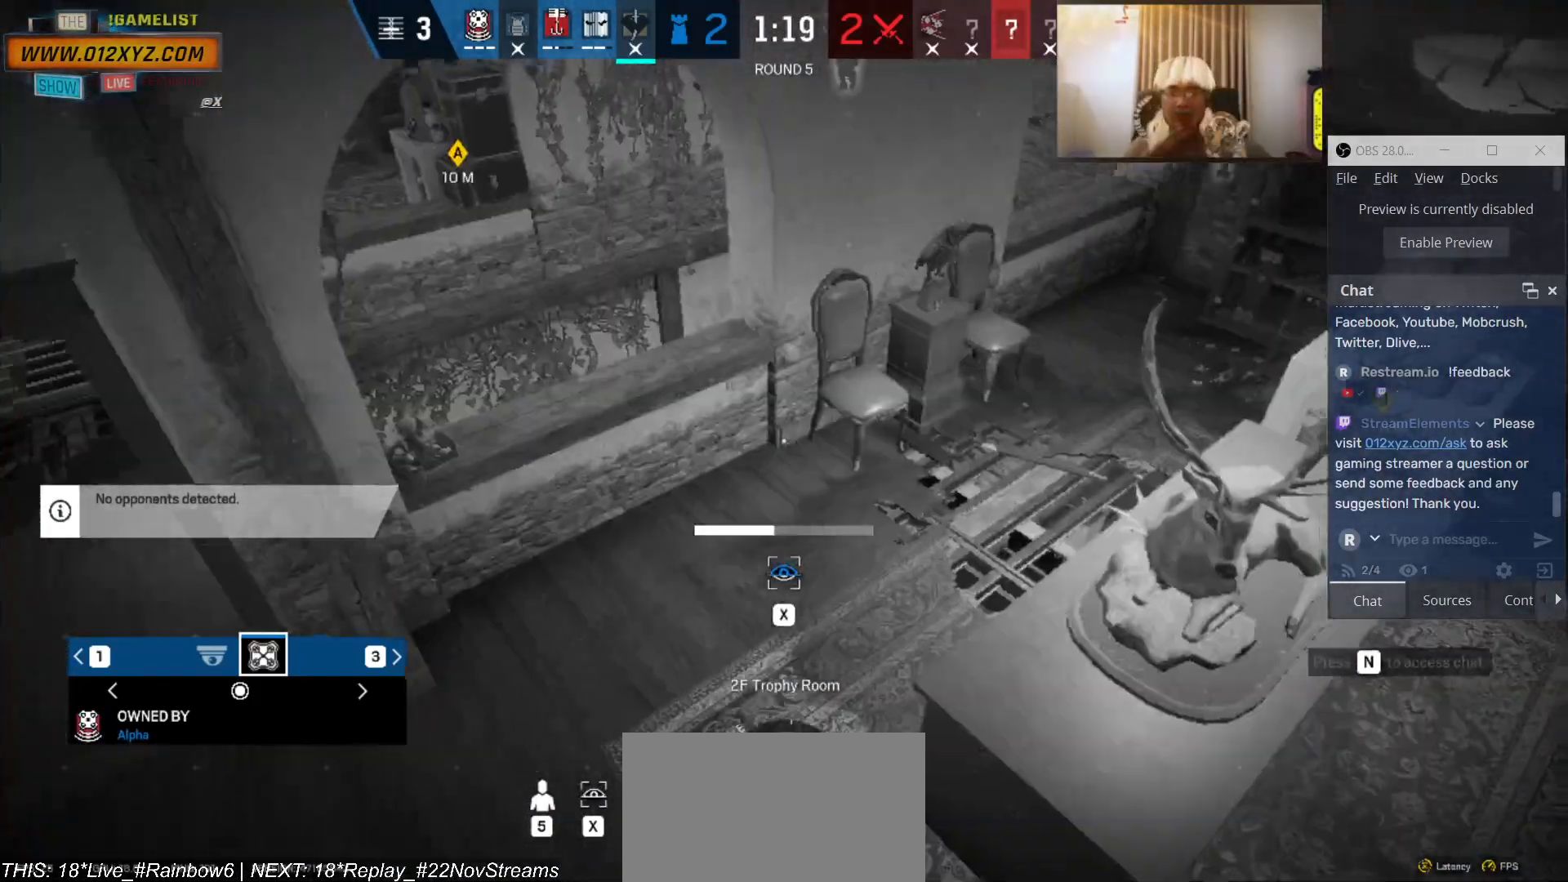
{"keys": ["x"], "mouse": [], "events": []}
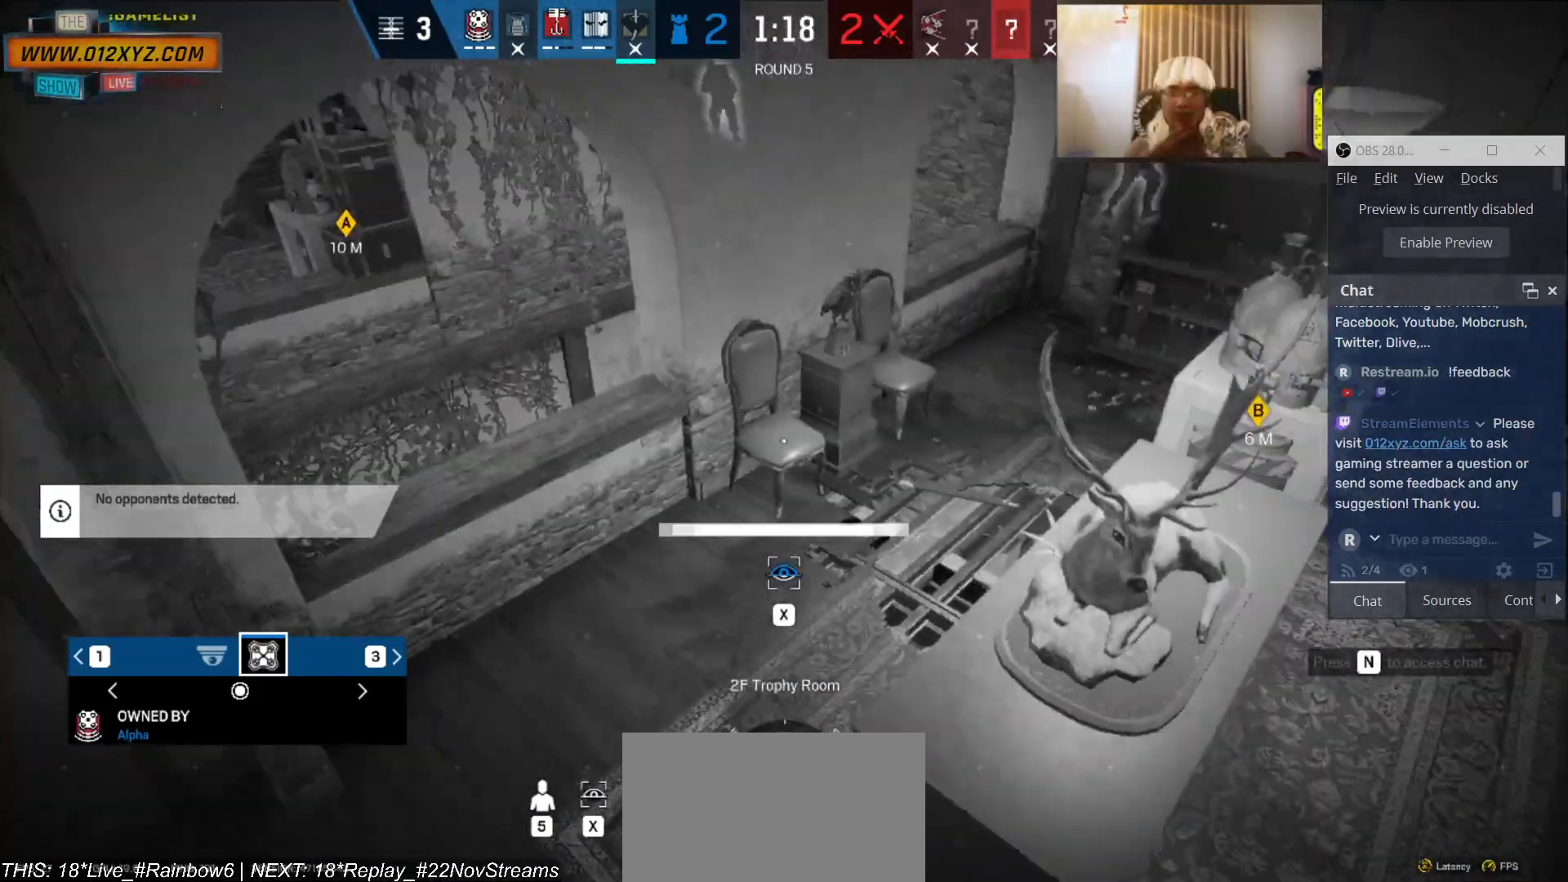
{"keys": ["x"], "mouse": [], "events": []}
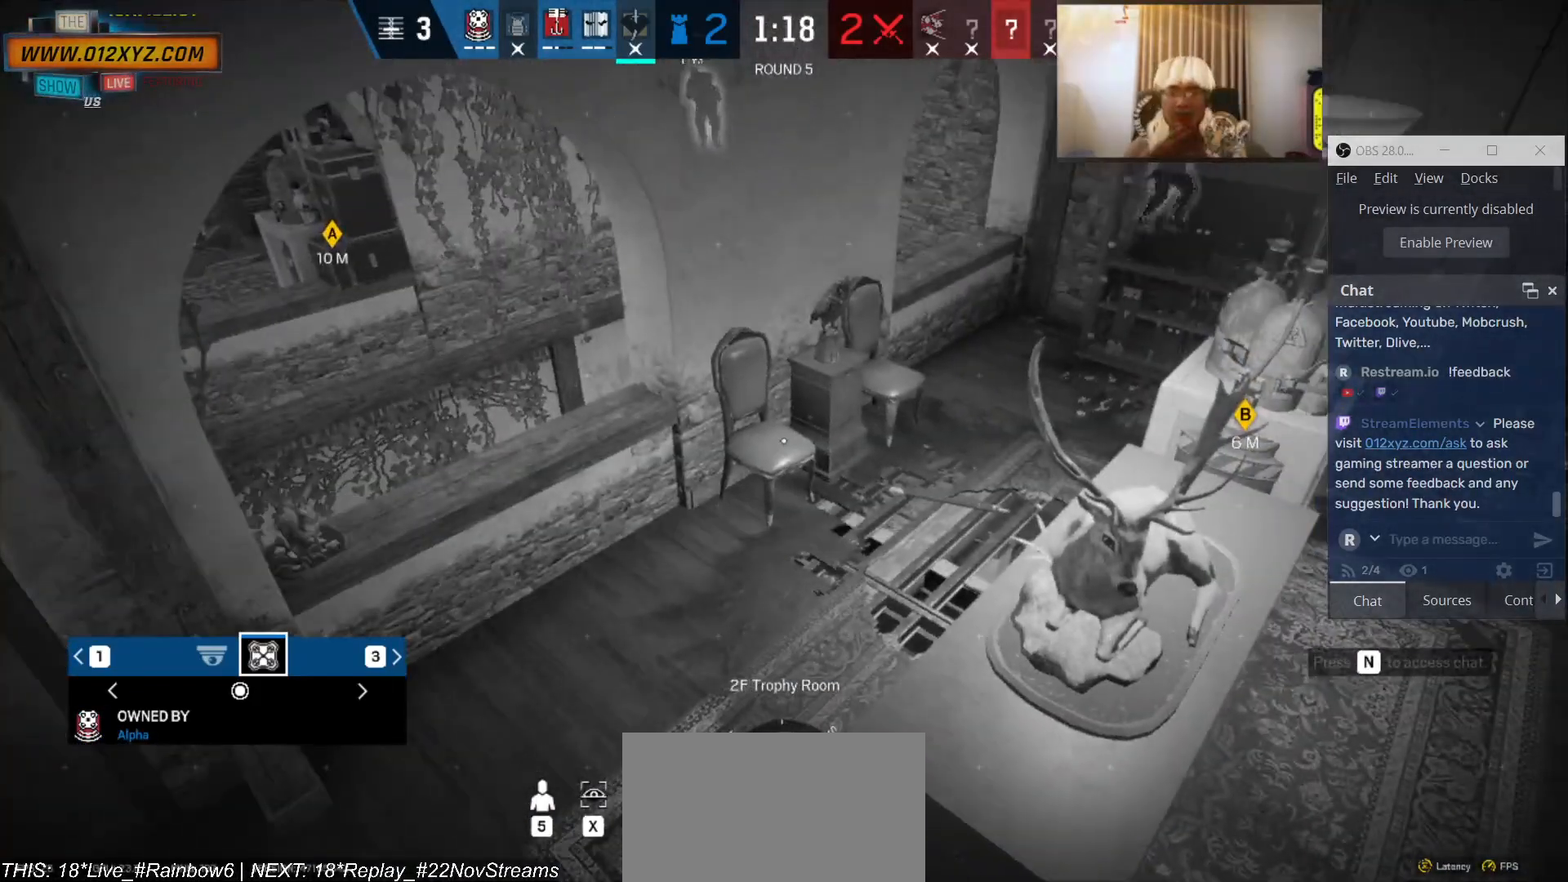
{"keys": [], "mouse": [], "events": [[33, "x", "up"]]}
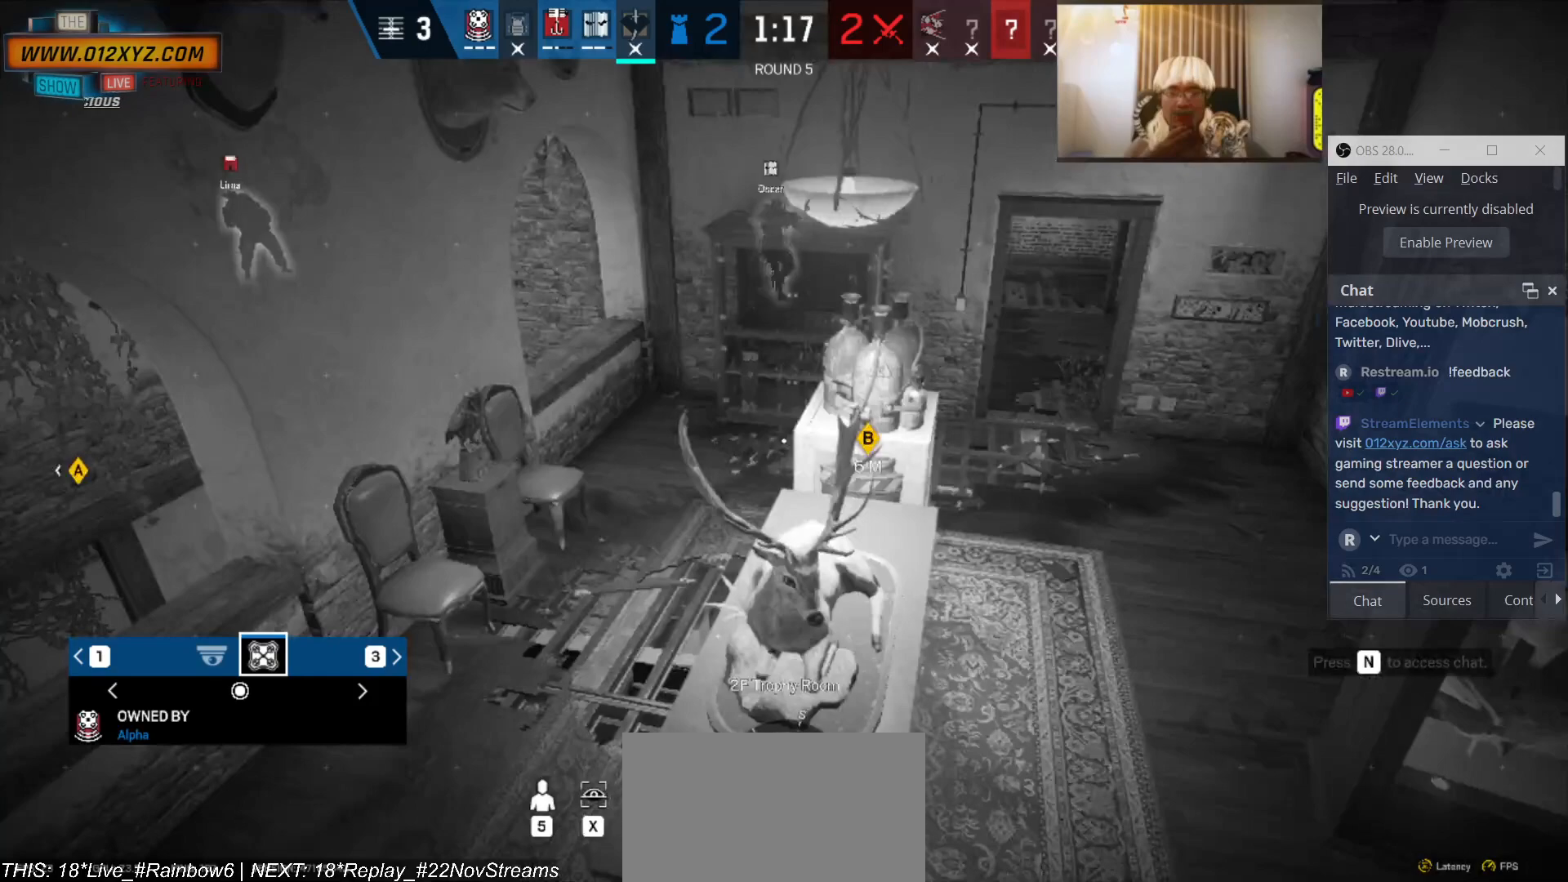
{"keys": [], "mouse": [], "events": []}
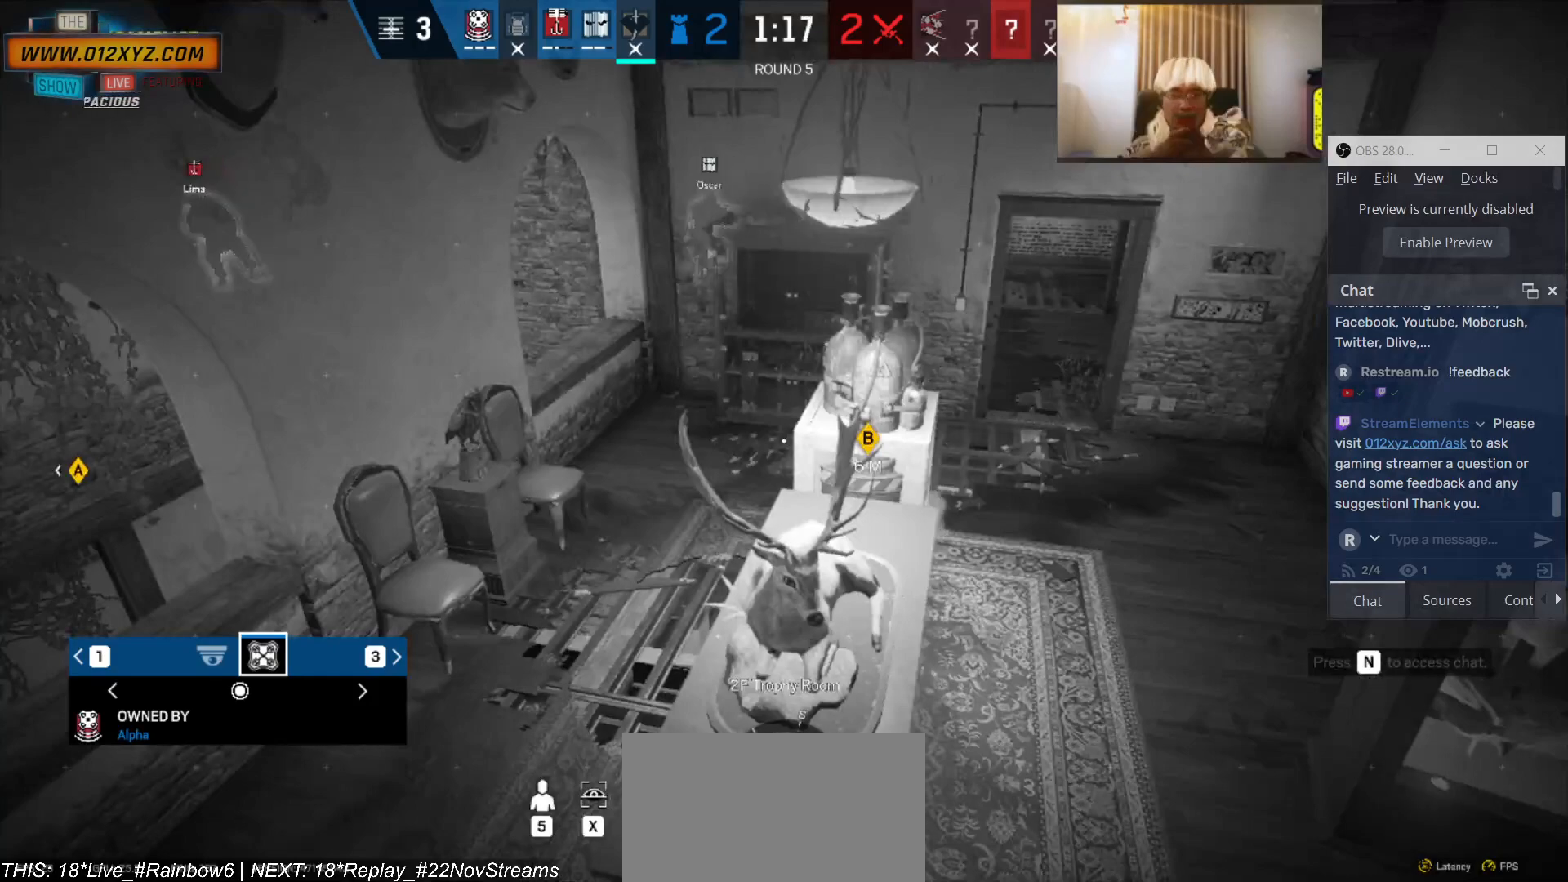
{"keys": ["x"], "mouse": [], "events": [[233, "x", "down"]]}
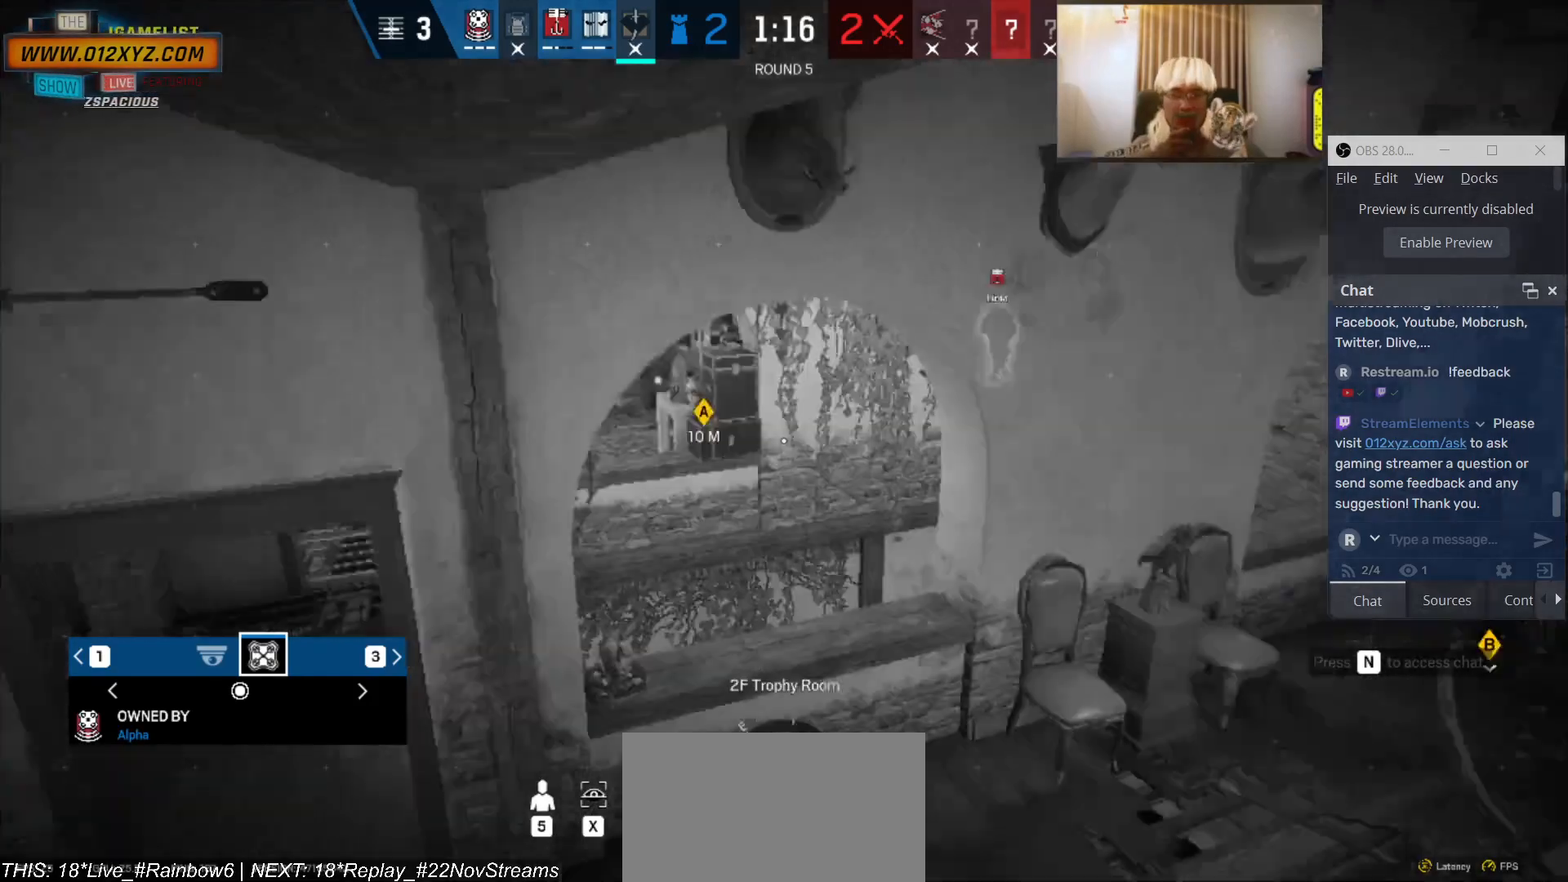
{"keys": ["x"], "mouse": [], "events": []}
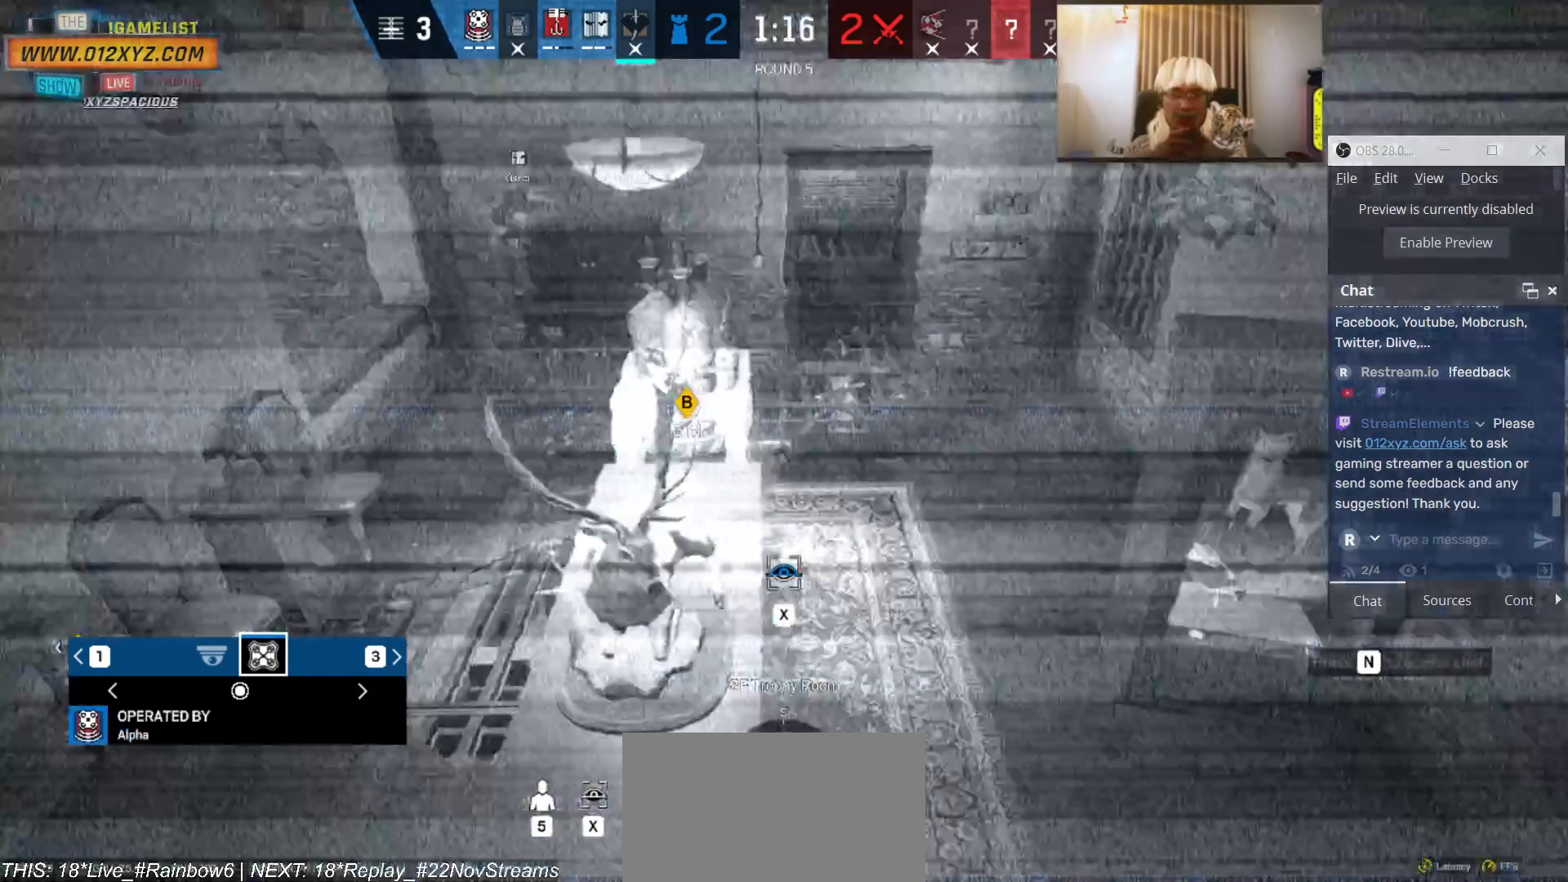
{"keys": [], "mouse": [], "events": [[233, "x", "up"]]}
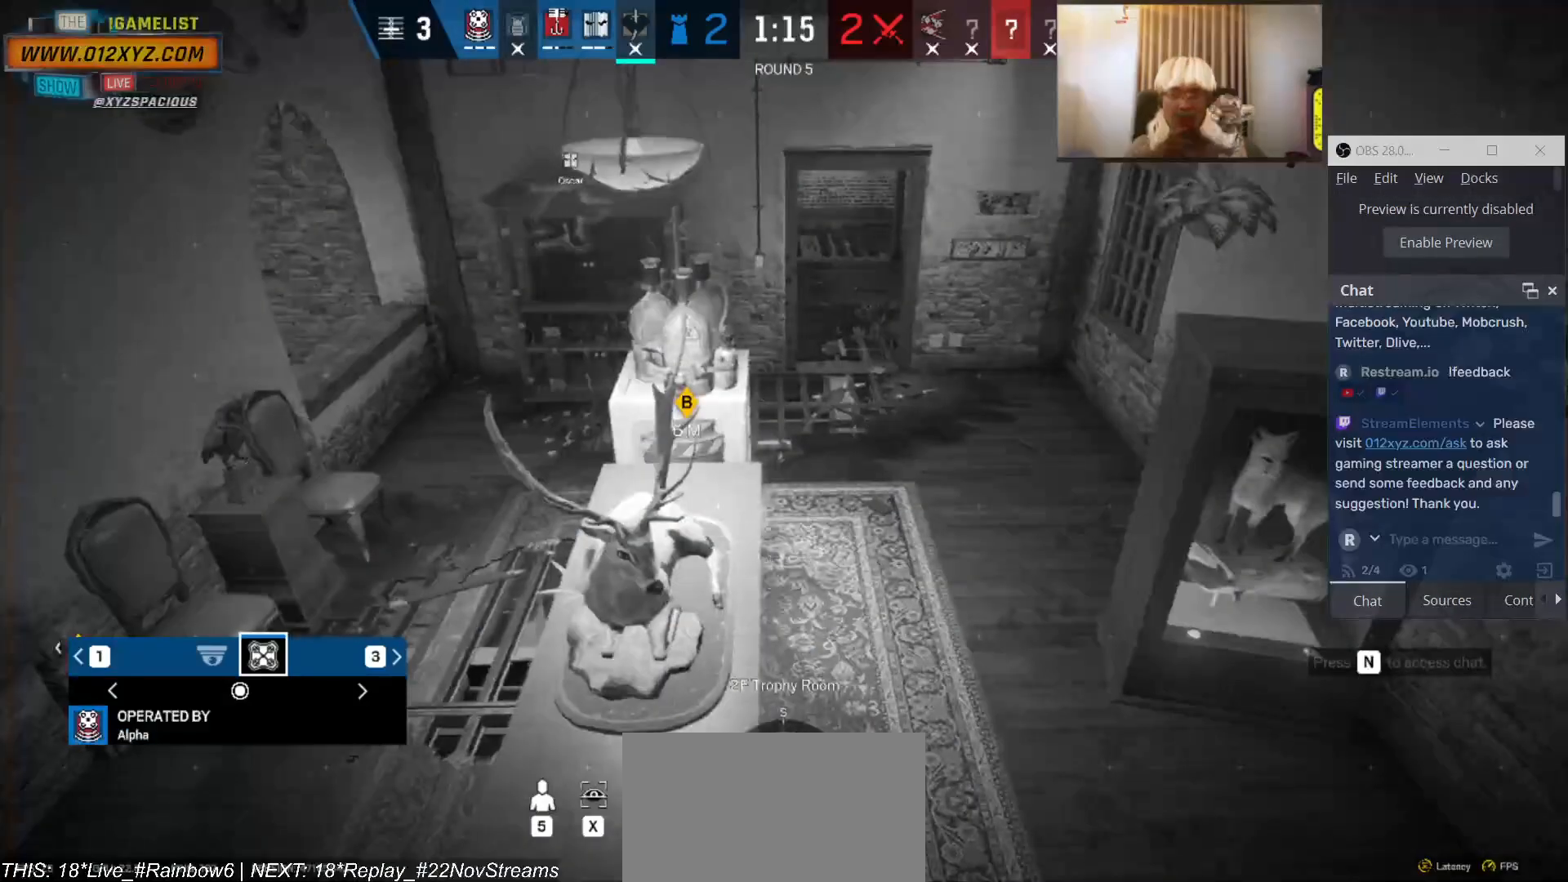
{"keys": [], "mouse": [], "events": []}
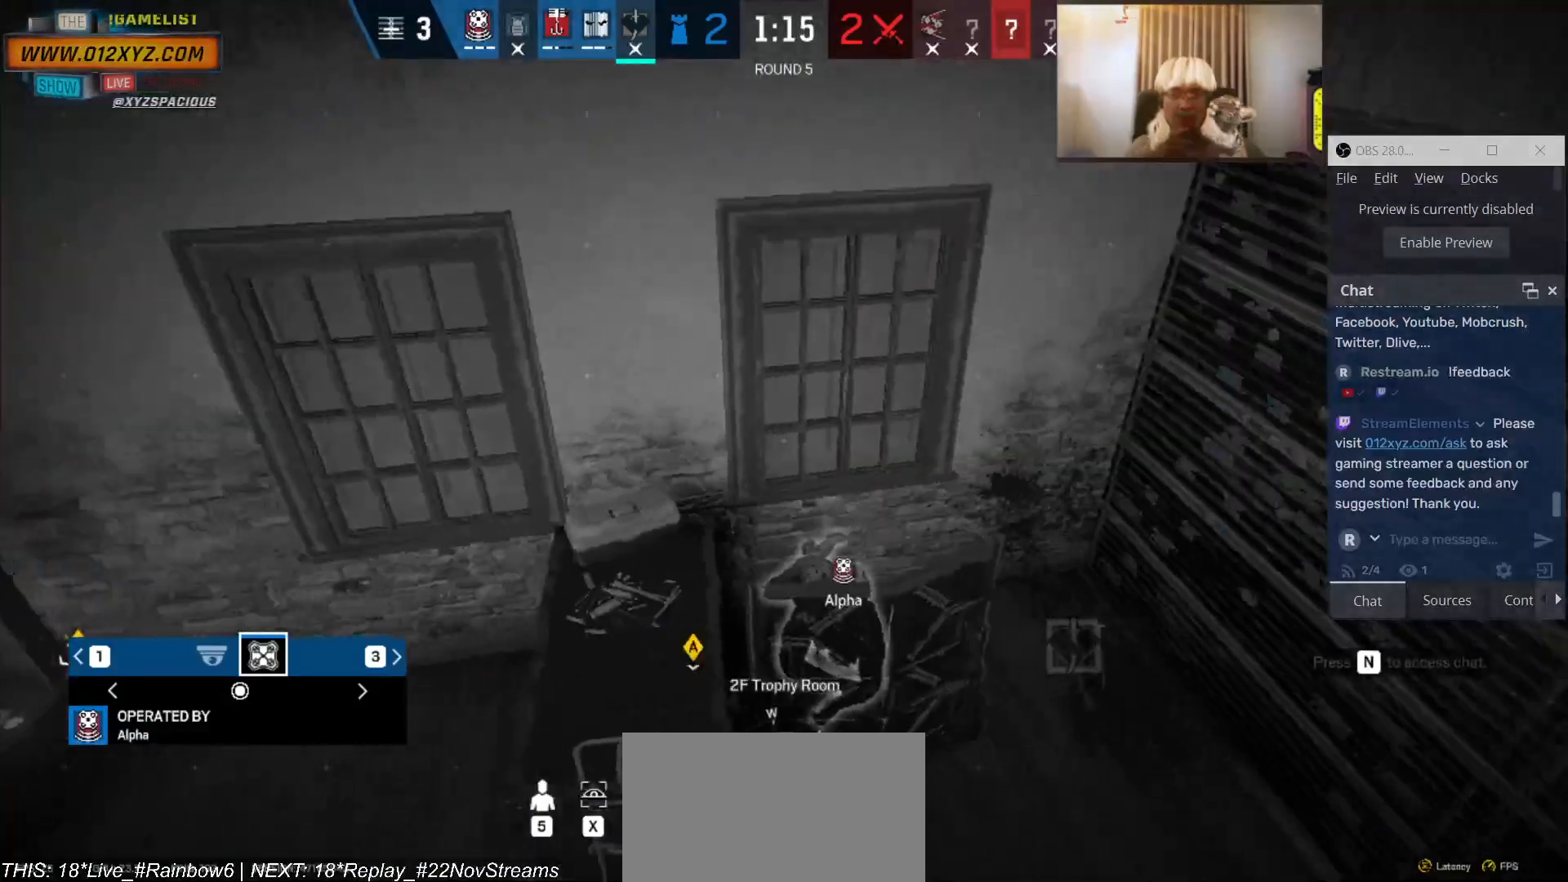
{"keys": [], "mouse": [], "events": []}
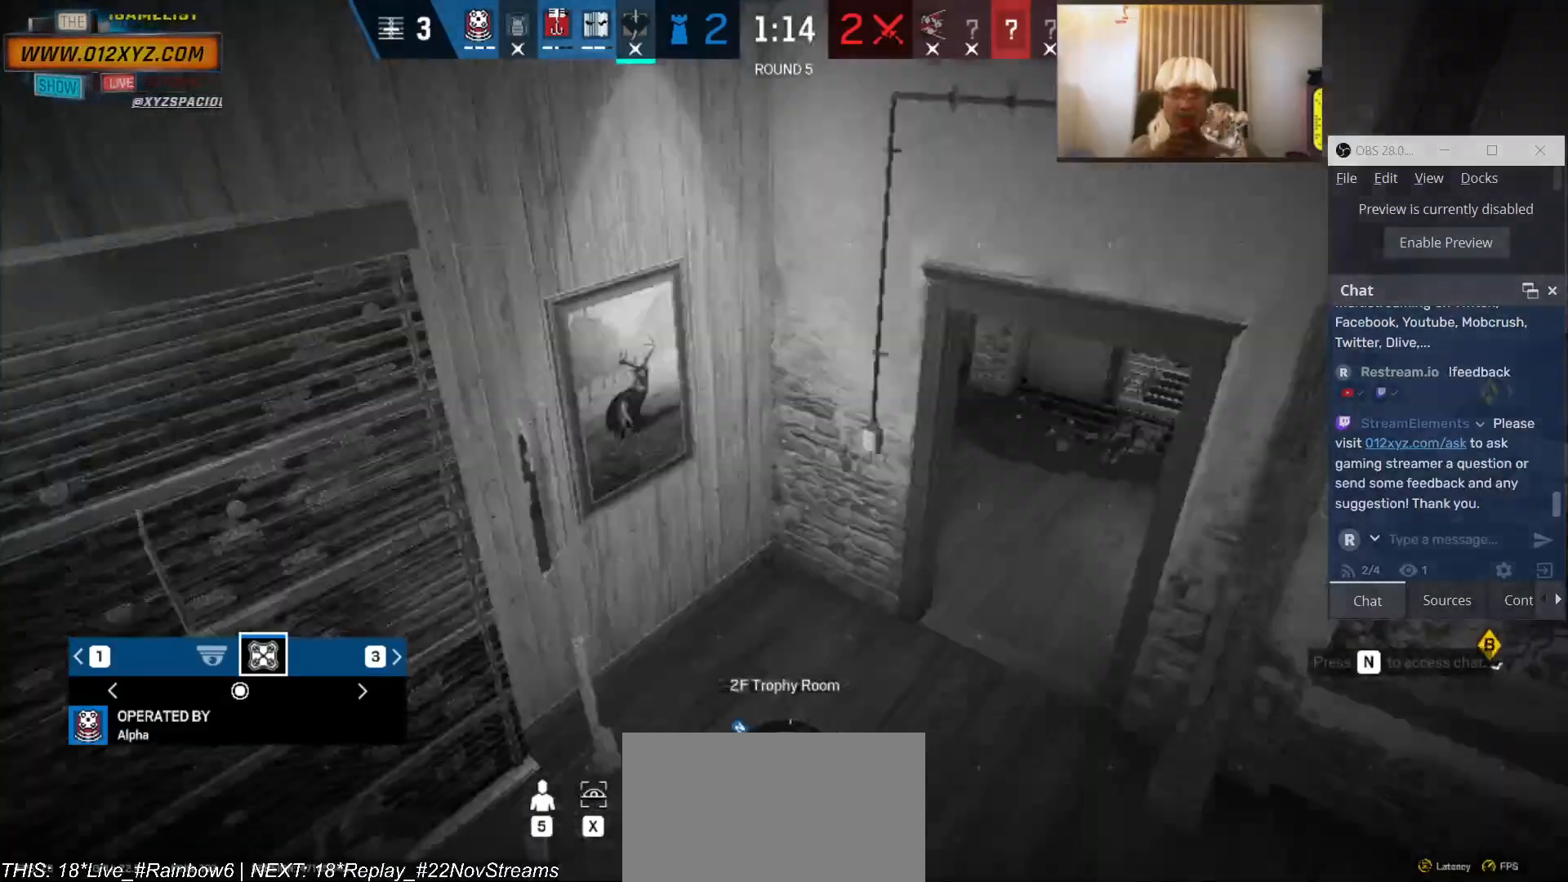
{"keys": ["3"], "mouse": [], "events": [[433, "3", "down"]]}
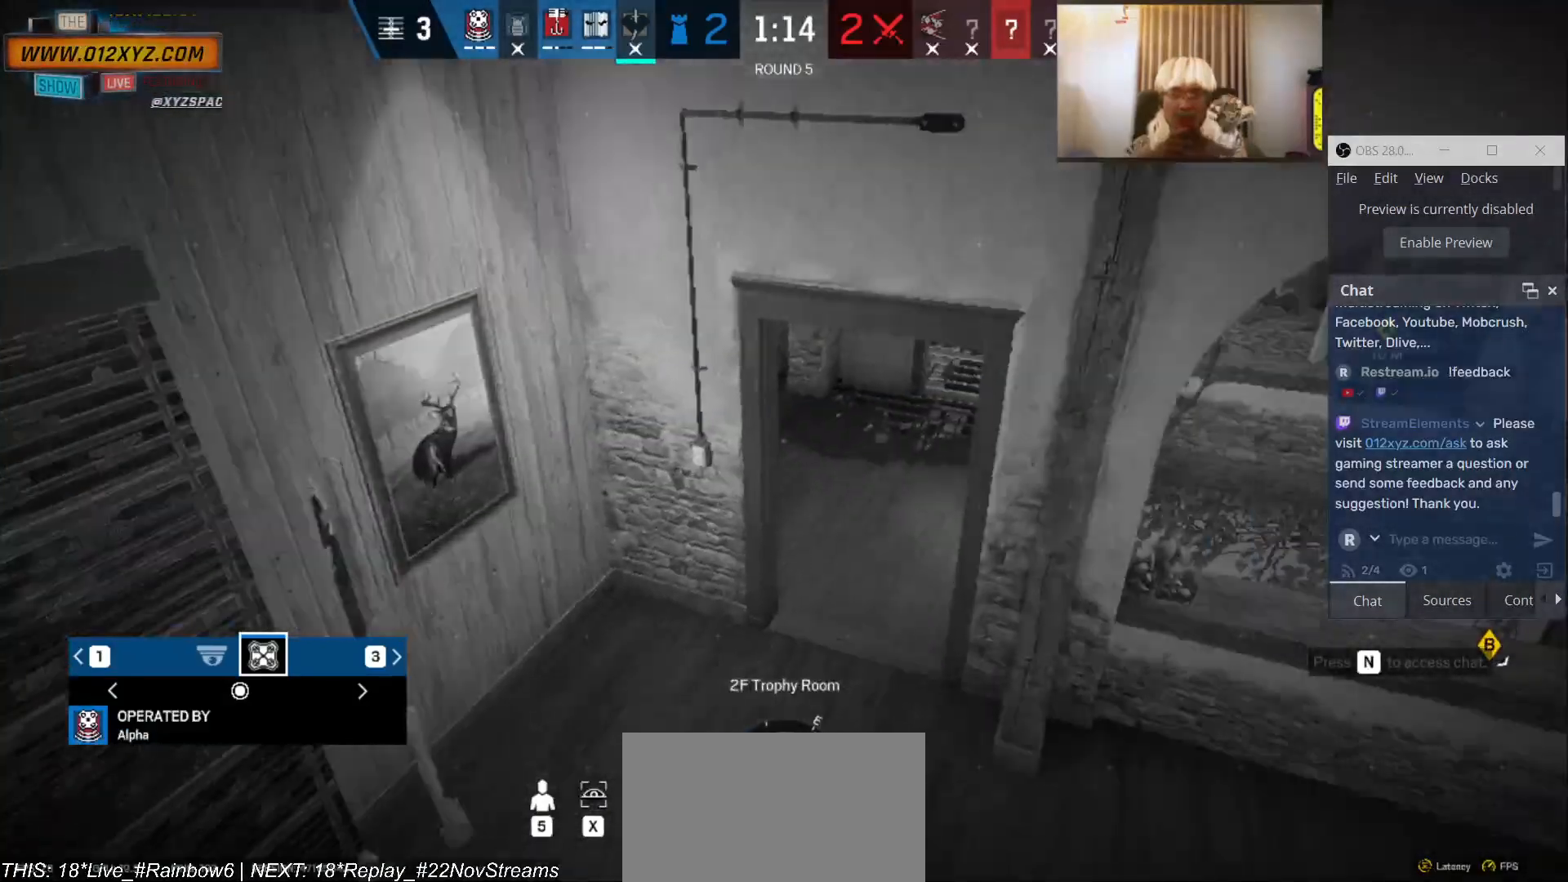
{"keys": [], "mouse": [], "events": [[66, "3", "up"]]}
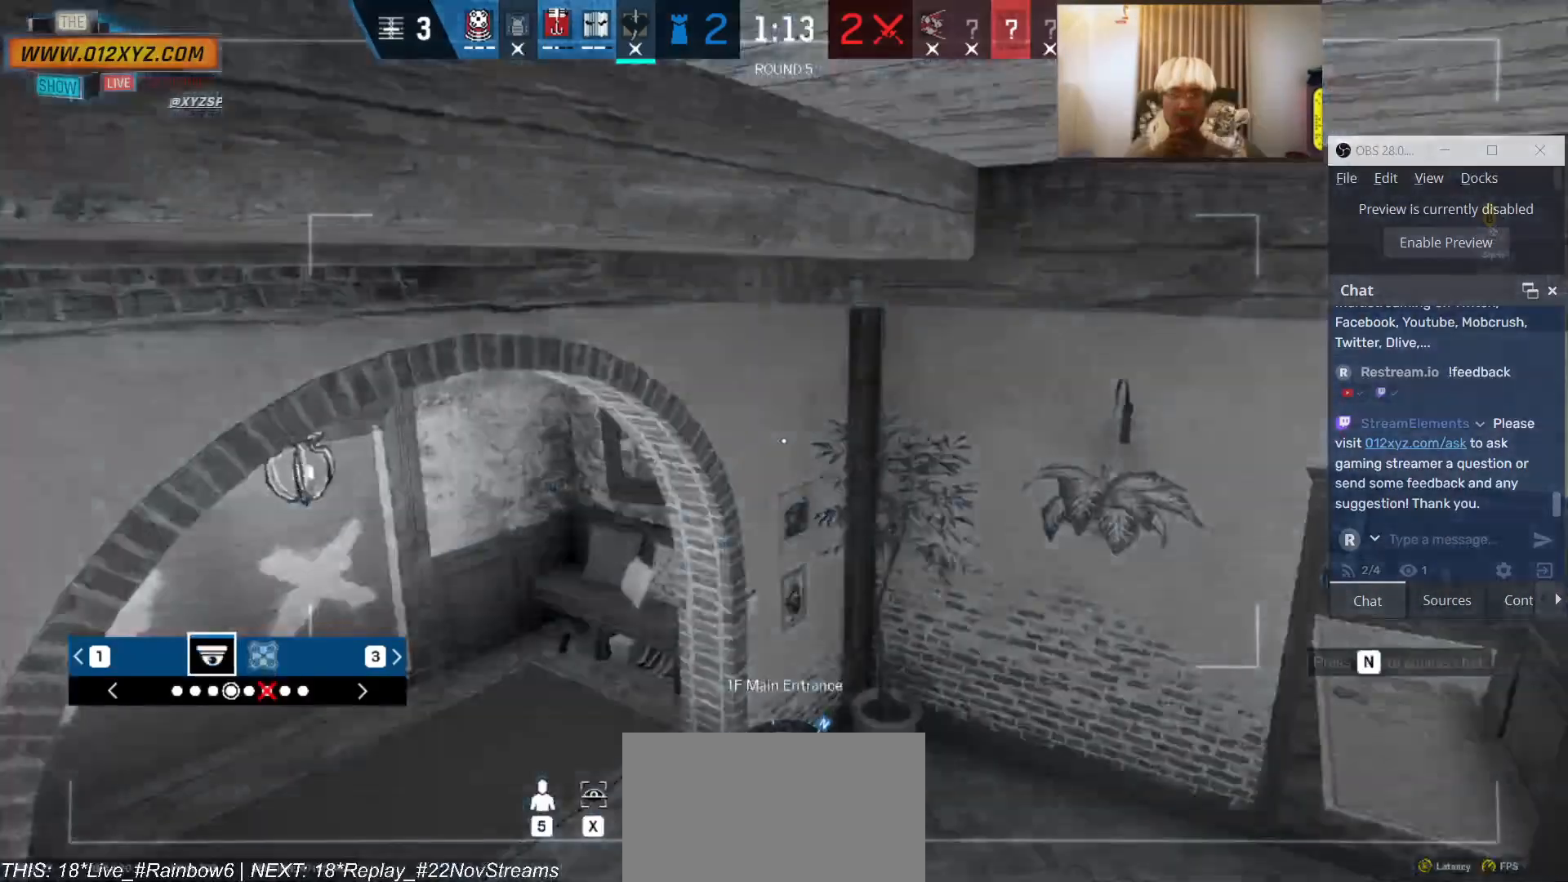
{"keys": [], "mouse": [], "events": []}
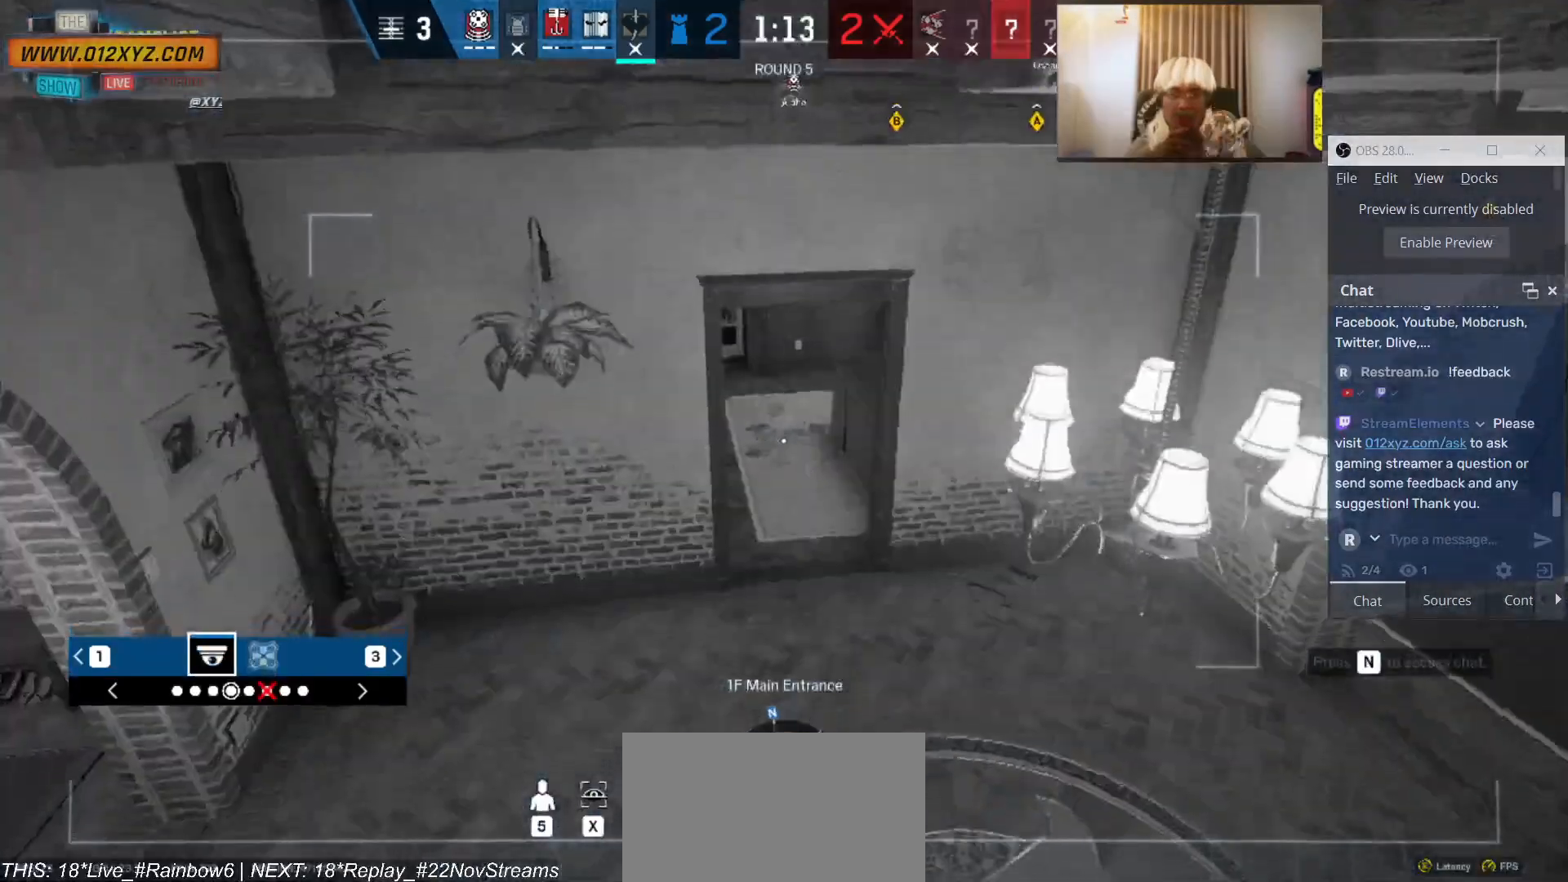
{"keys": [], "mouse": [], "events": [[133, "q", "down"], [233, "q", "up"]]}
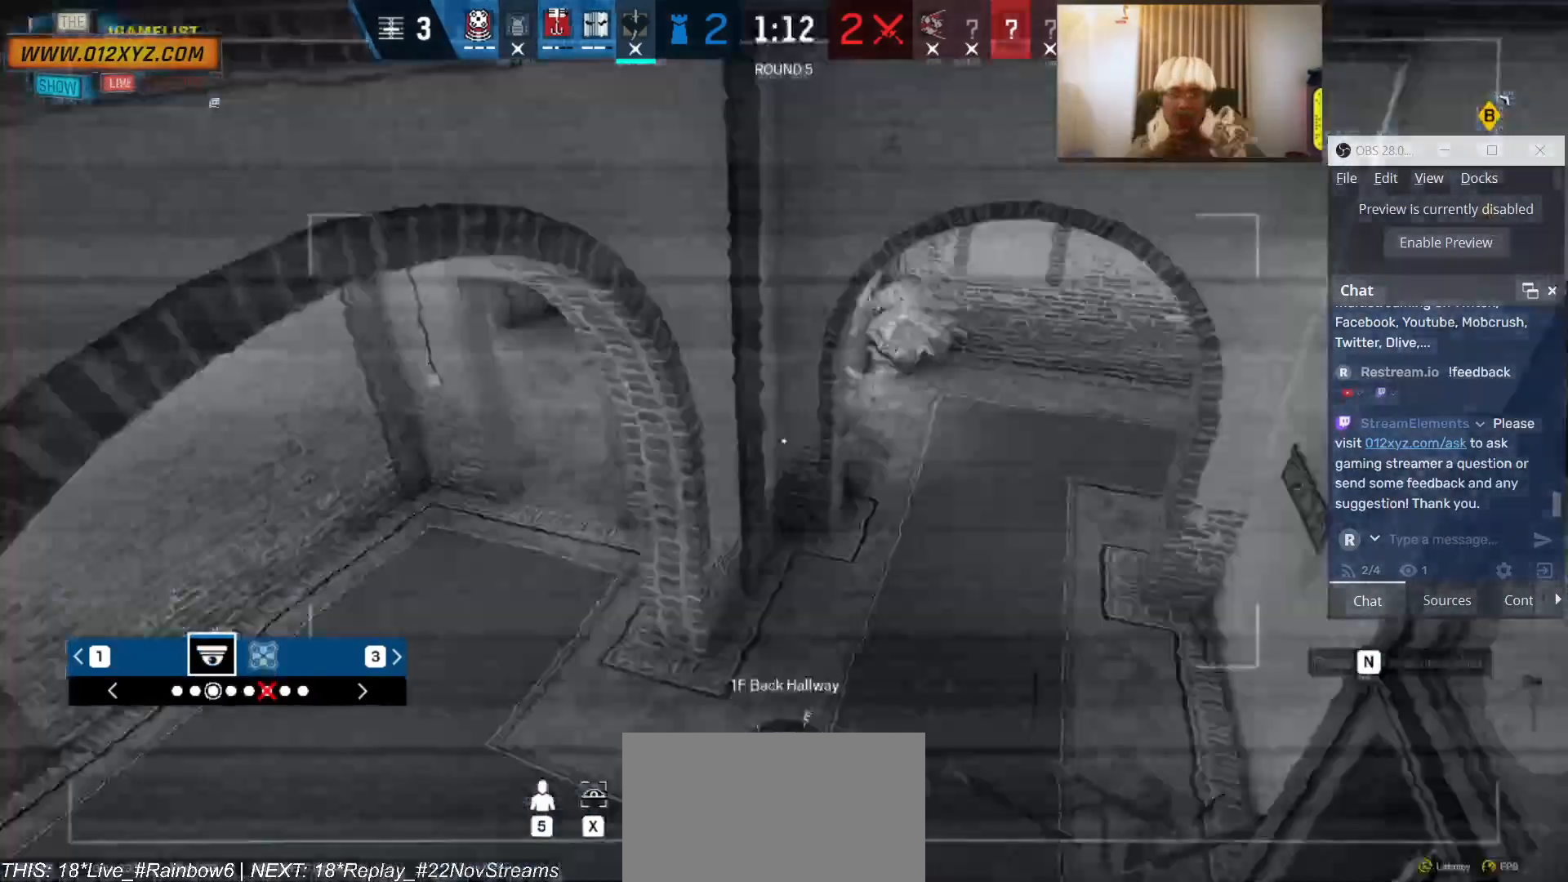
{"keys": ["q"], "mouse": [], "events": [[500, "q", "down"]]}
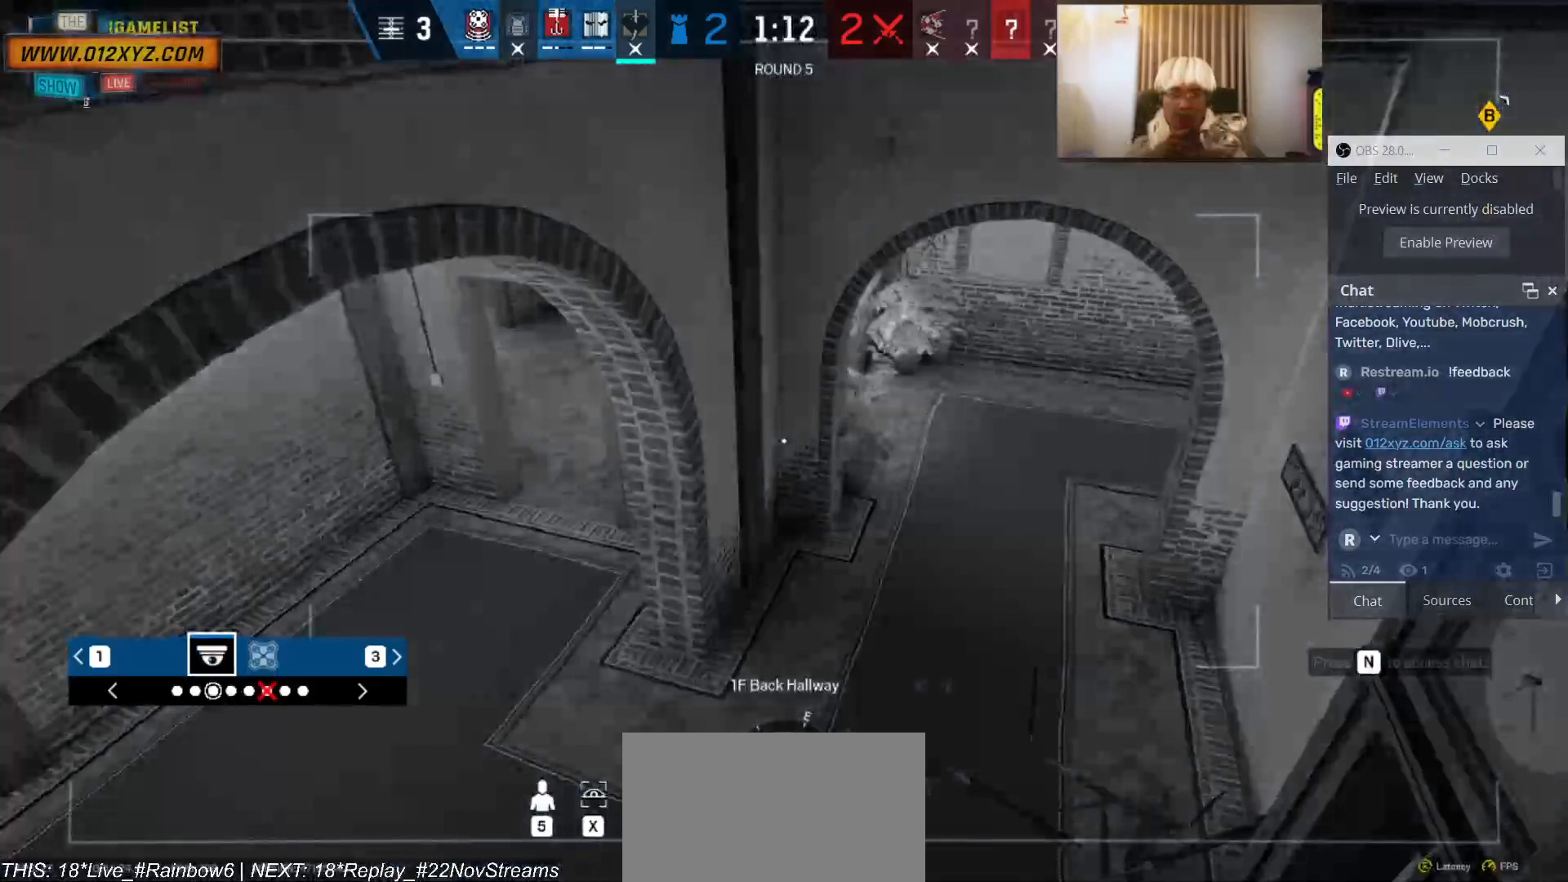
{"keys": [], "mouse": [], "events": [[133, "q", "up"]]}
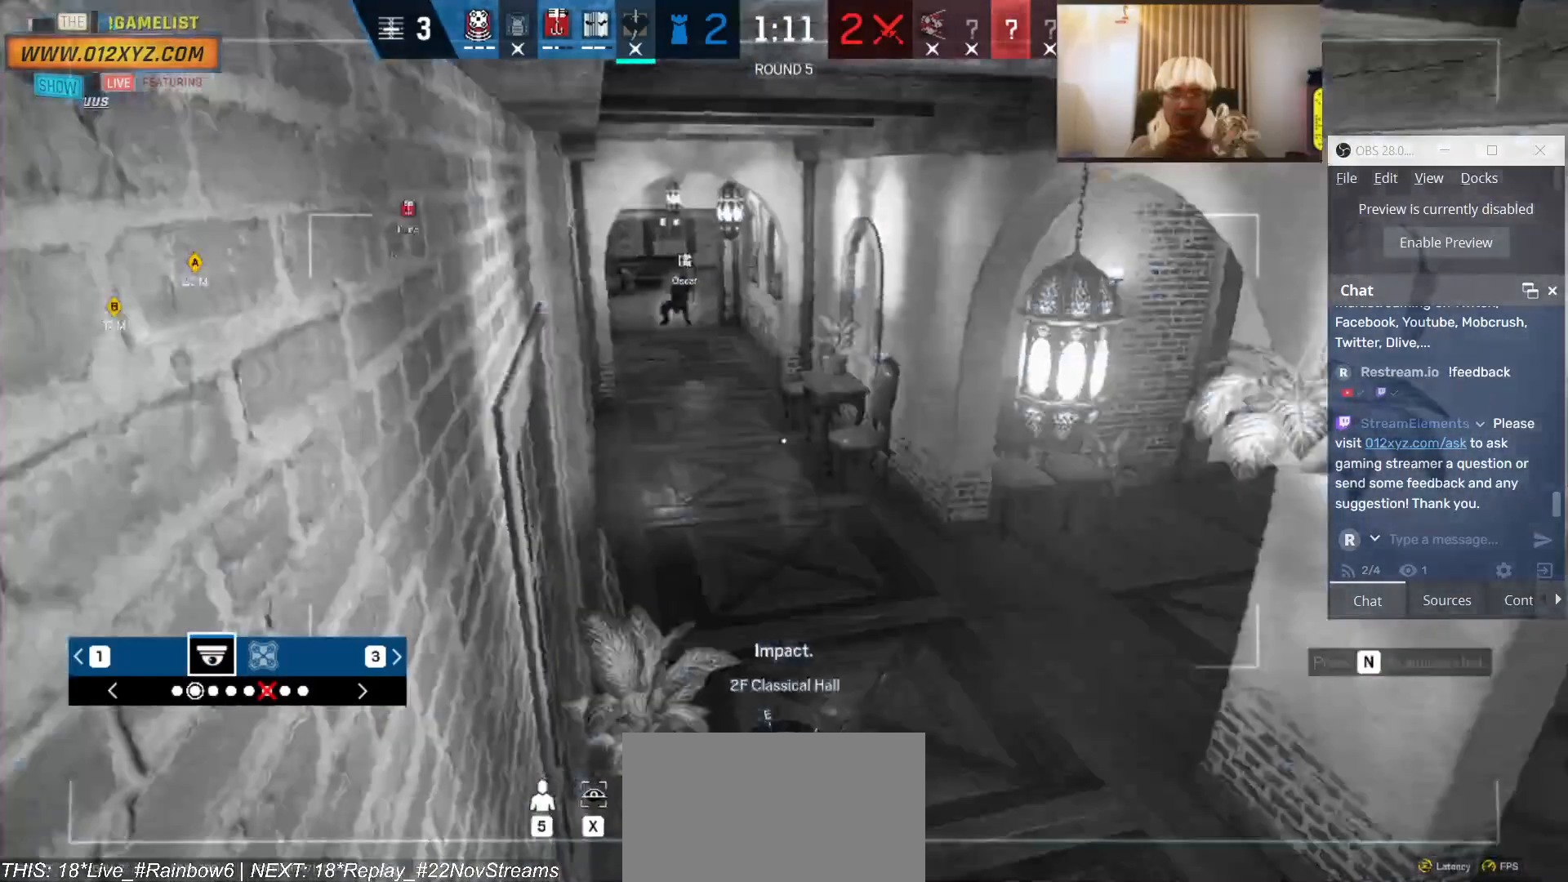
{"keys": ["e"], "mouse": [], "events": [[366, "e", "down"]]}
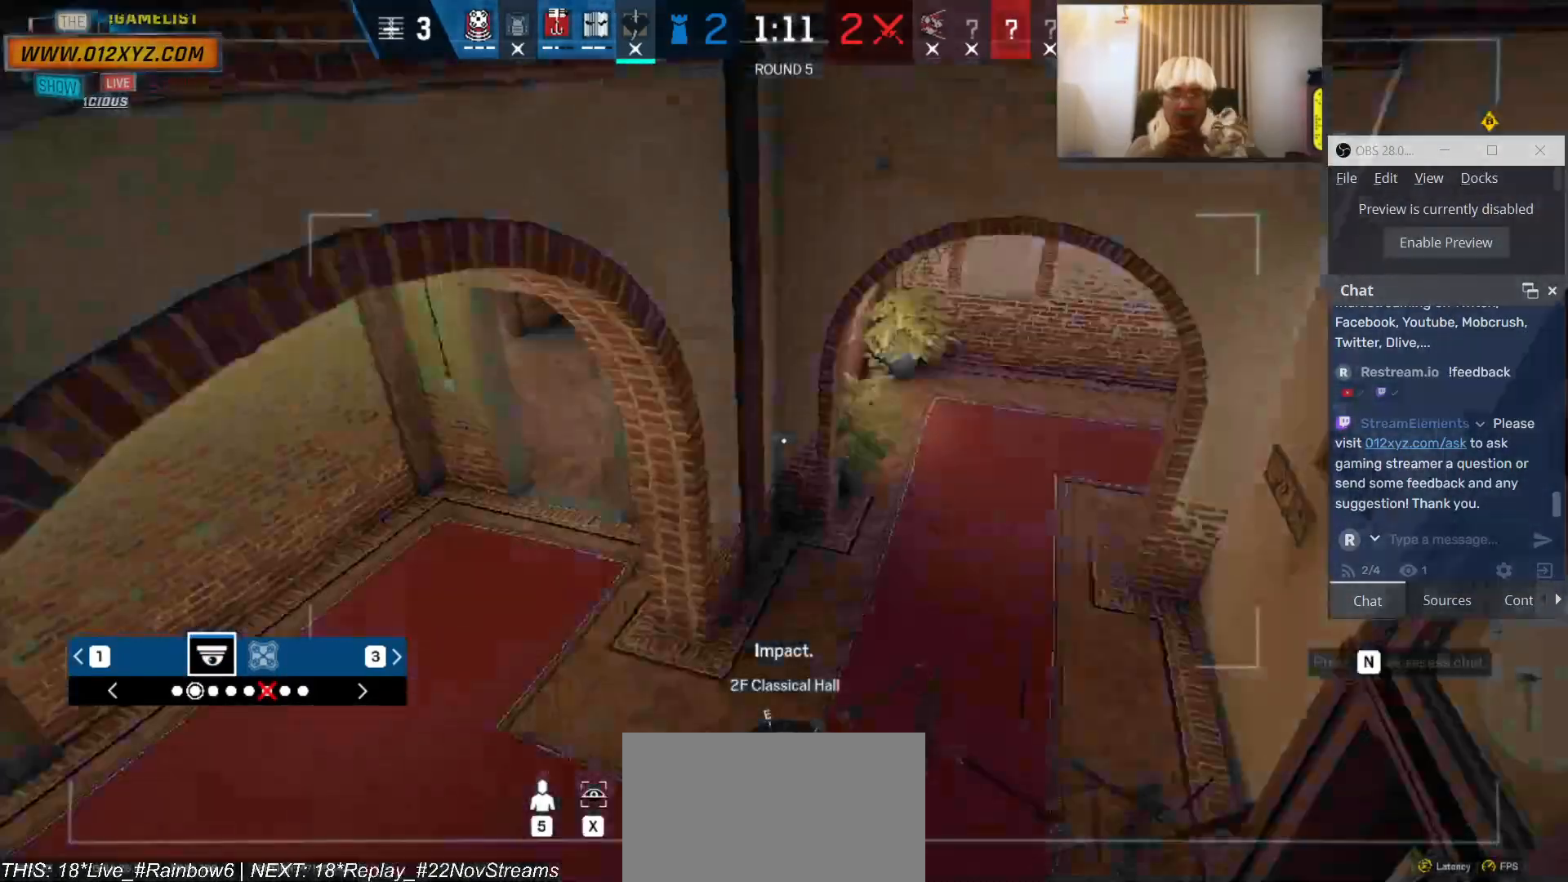
{"keys": [], "mouse": [], "events": [[66, "e", "up"]]}
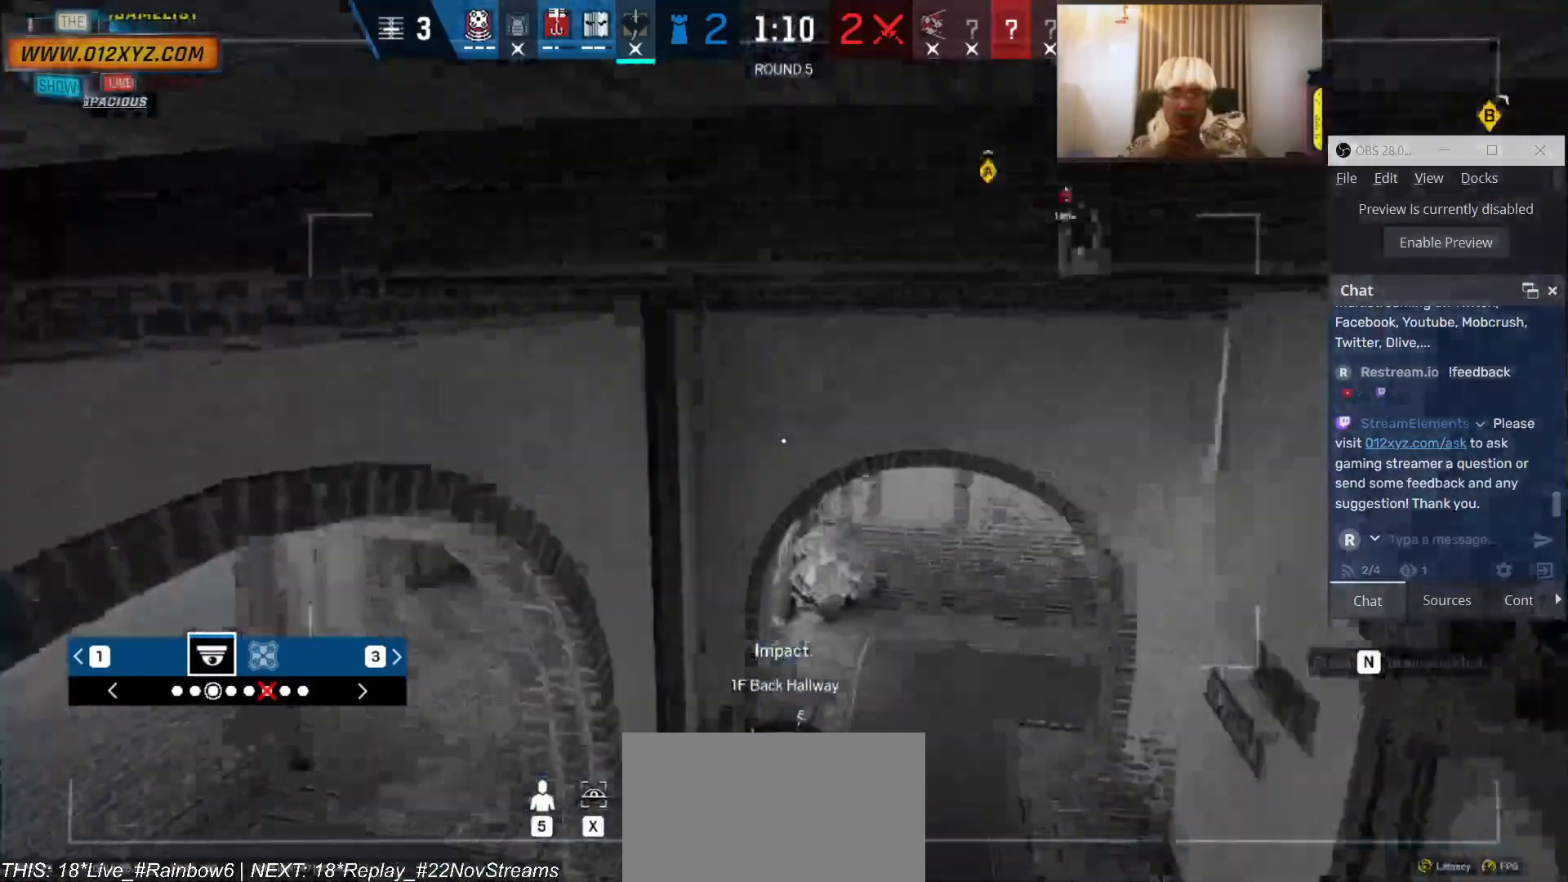
{"keys": [], "mouse": [], "events": [[200, "z", "down"], [400, "z", "up"]]}